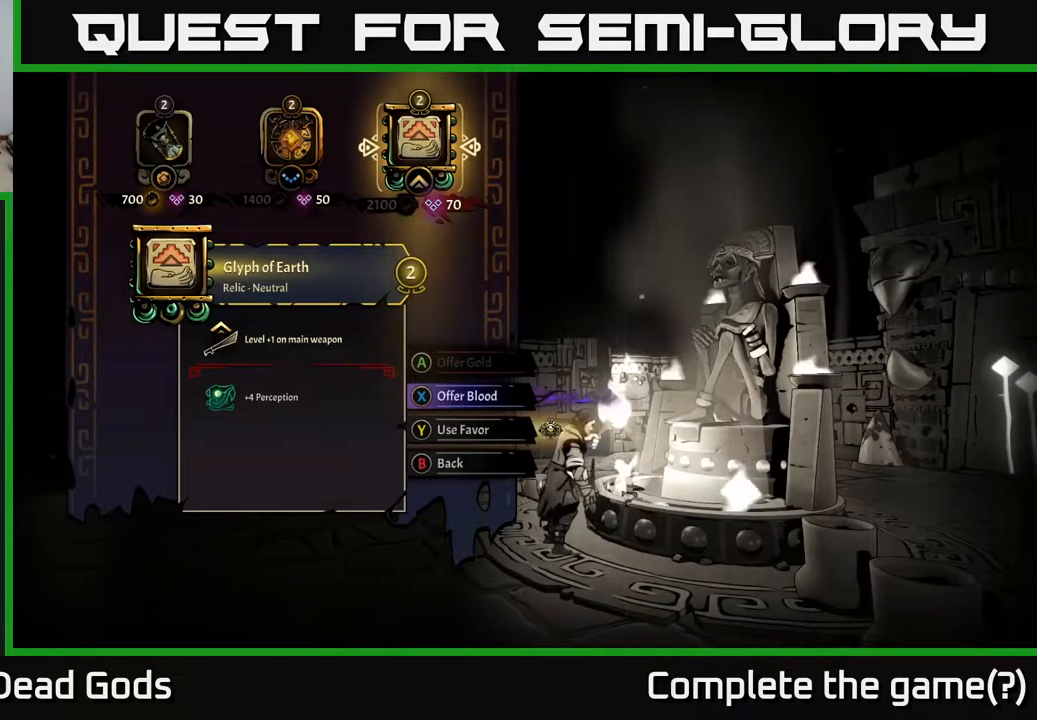
Gameplay with a controller (Xbox layout); each line is a JSON object with the inputs held at the frame after it. "events" lists button and stick changes between this image and that frame as [ms after this image, input, new state], when the widget could be followed in between.
{"buttons": [], "left_stick": "center", "right_stick": "center", "events": [[200, "DPAD_LEFT", "down"], [317, "DPAD_LEFT", "up"]]}
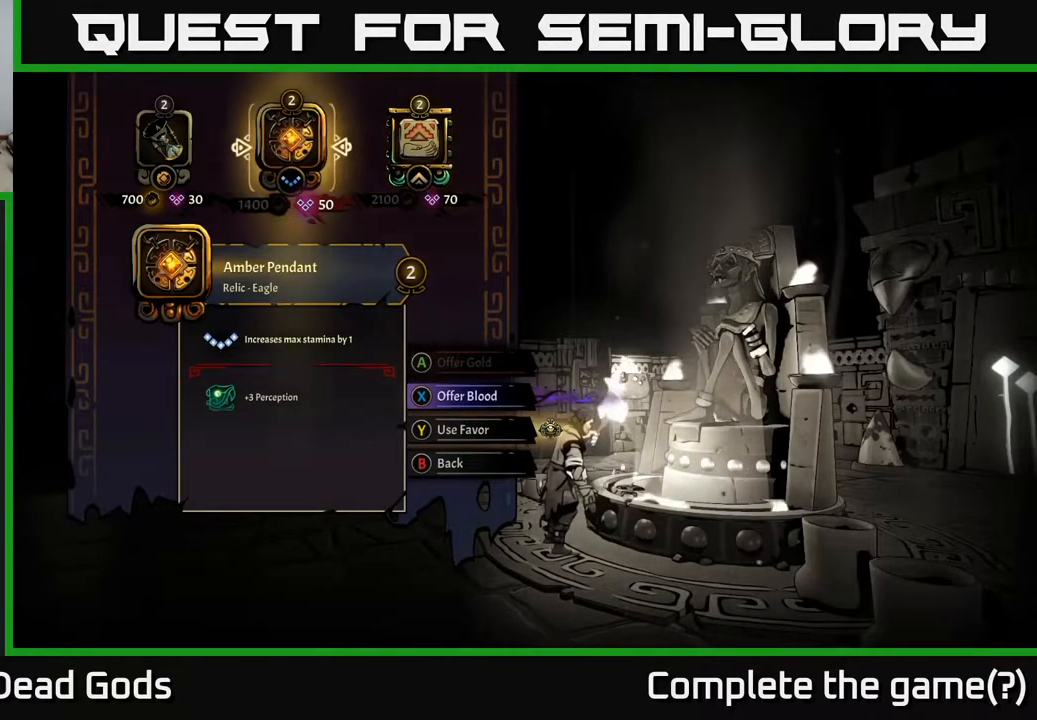
{"buttons": ["DPAD_RIGHT"], "left_stick": "center", "right_stick": "center", "events": [[400, "DPAD_RIGHT", "down"]]}
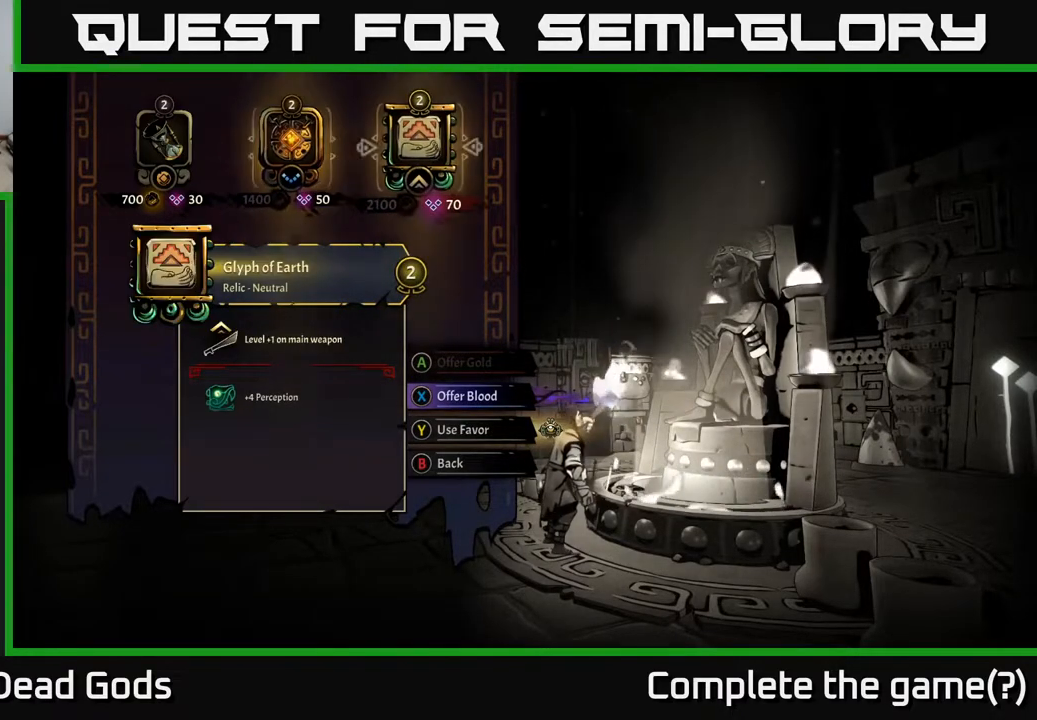
{"buttons": ["DPAD_RIGHT"], "left_stick": "center", "right_stick": "center", "events": [[17, "DPAD_RIGHT", "up"], [200, "DPAD_LEFT", "down"], [333, "DPAD_LEFT", "up"], [417, "DPAD_RIGHT", "down"]]}
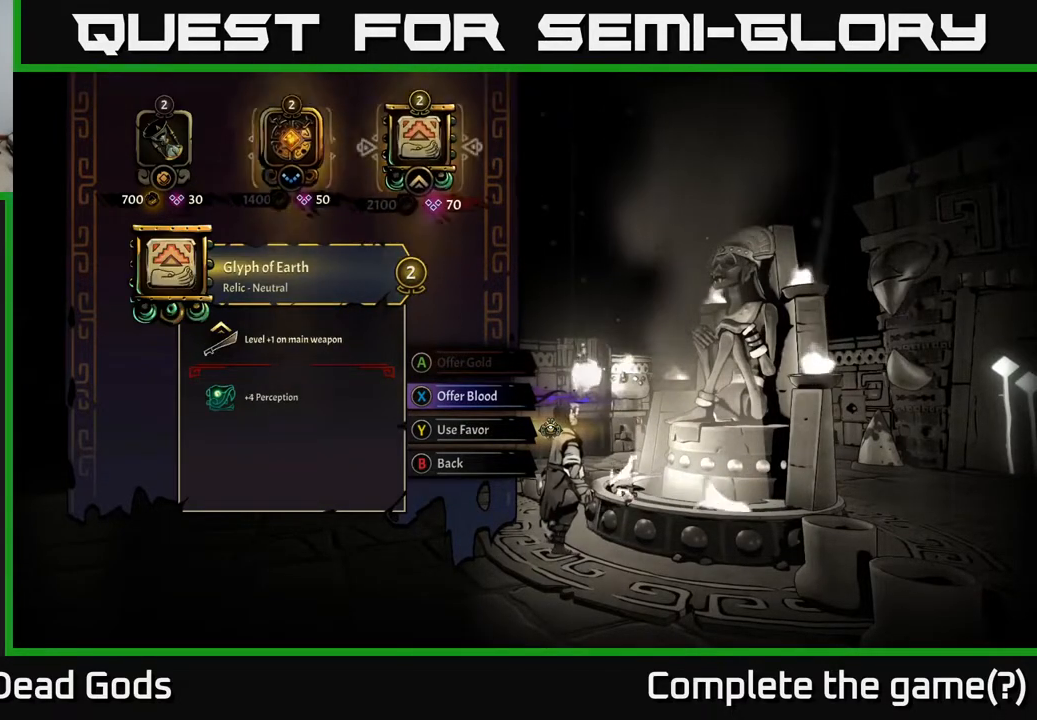
{"buttons": [], "left_stick": "center", "right_stick": "center", "events": [[50, "DPAD_RIGHT", "up"]]}
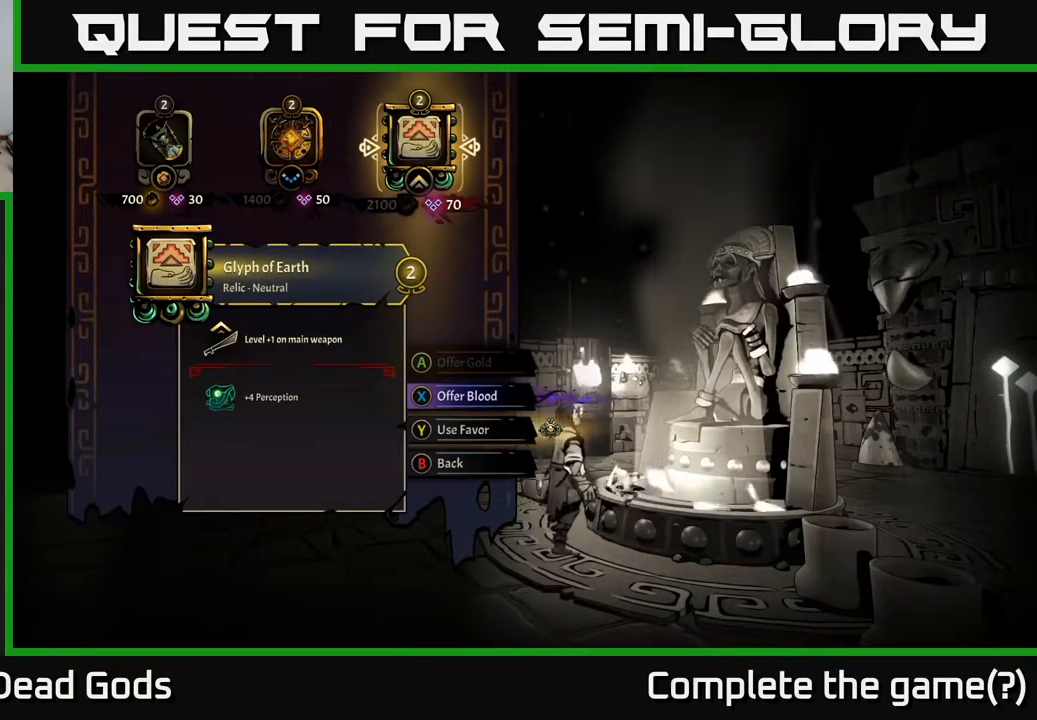
{"buttons": [], "left_stick": "center", "right_stick": "center", "events": []}
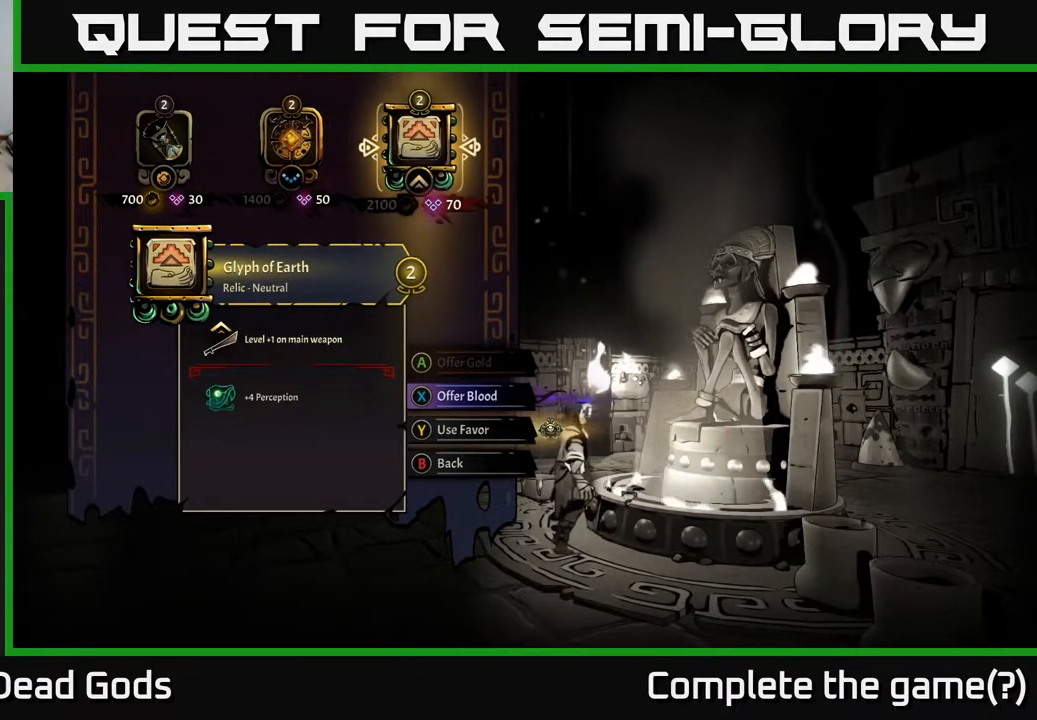
{"buttons": [], "left_stick": "center", "right_stick": "center", "events": []}
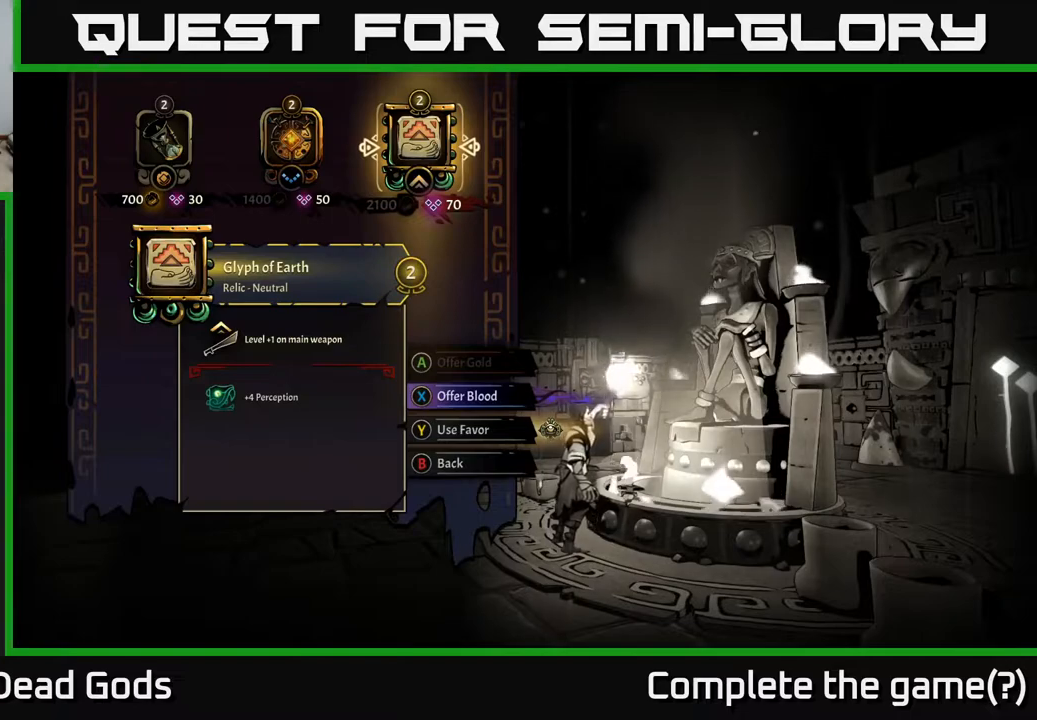
{"buttons": [], "left_stick": "center", "right_stick": "center", "events": []}
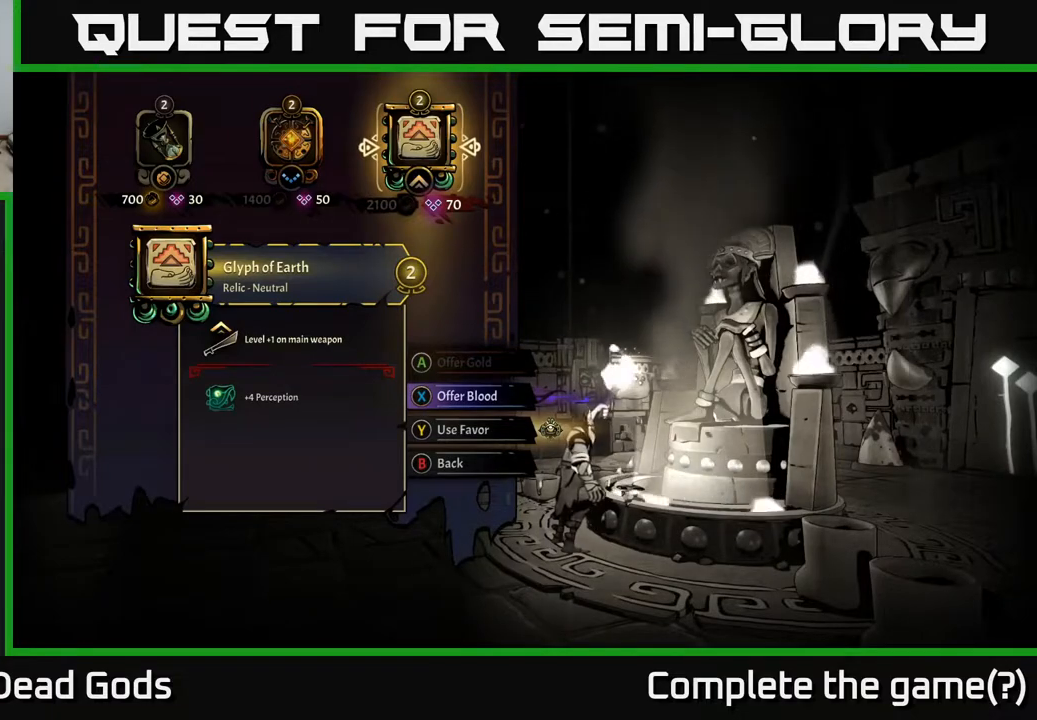
{"buttons": [], "left_stick": "center", "right_stick": "center", "events": []}
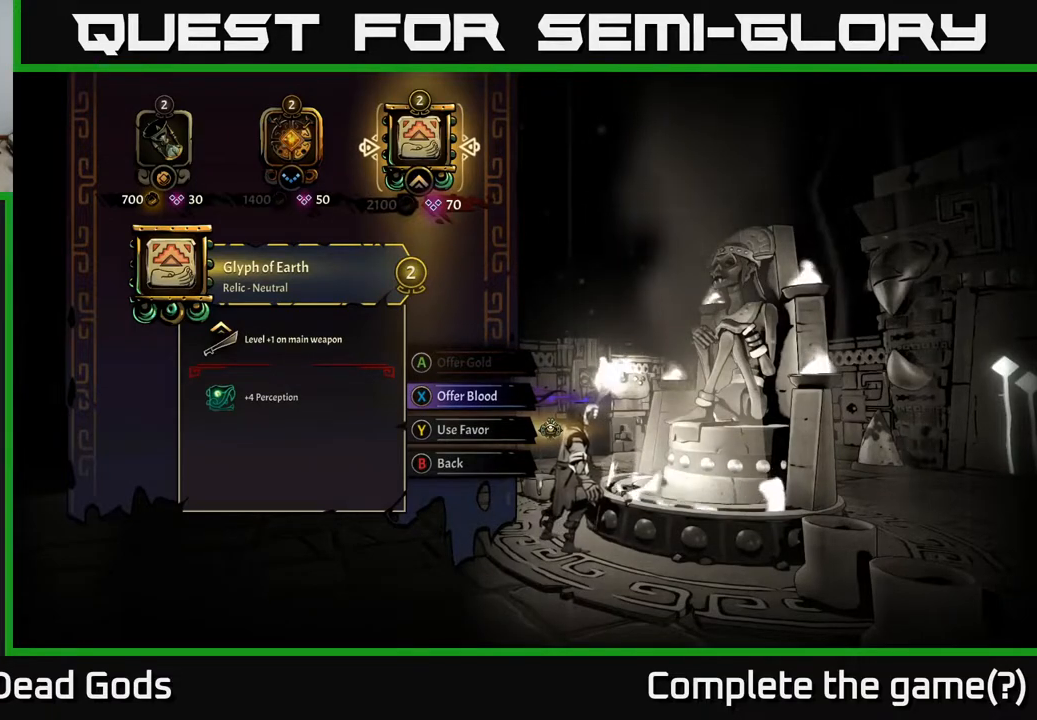
{"buttons": [], "left_stick": "center", "right_stick": "center", "events": []}
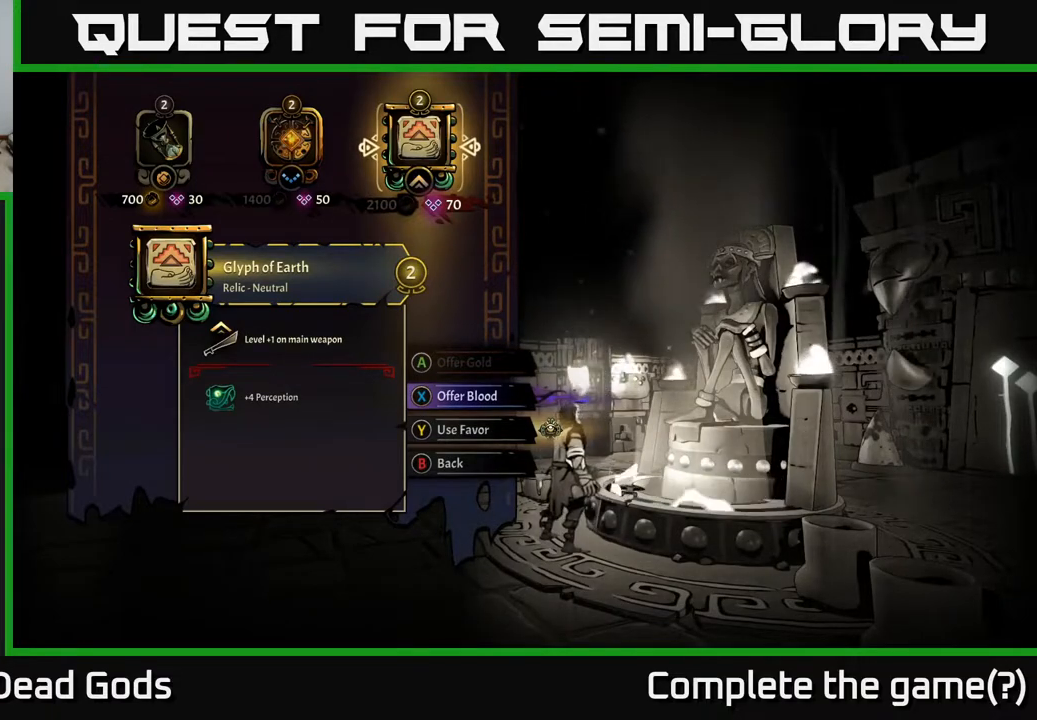
{"buttons": [], "left_stick": "center", "right_stick": "center", "events": []}
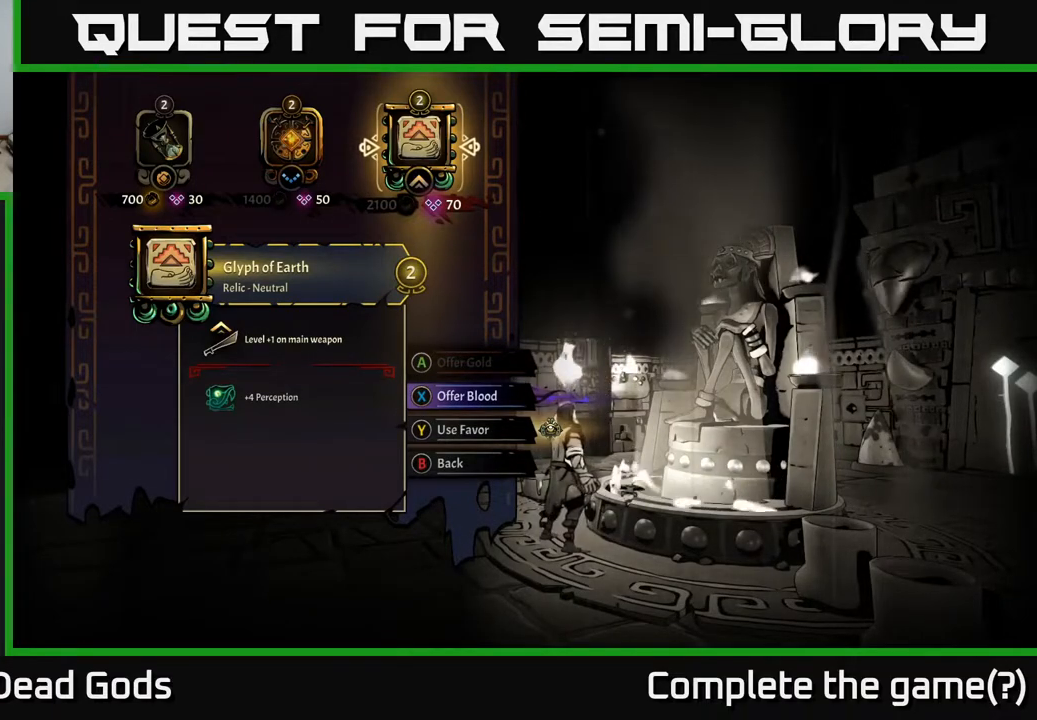
{"buttons": [], "left_stick": "center", "right_stick": "center", "events": []}
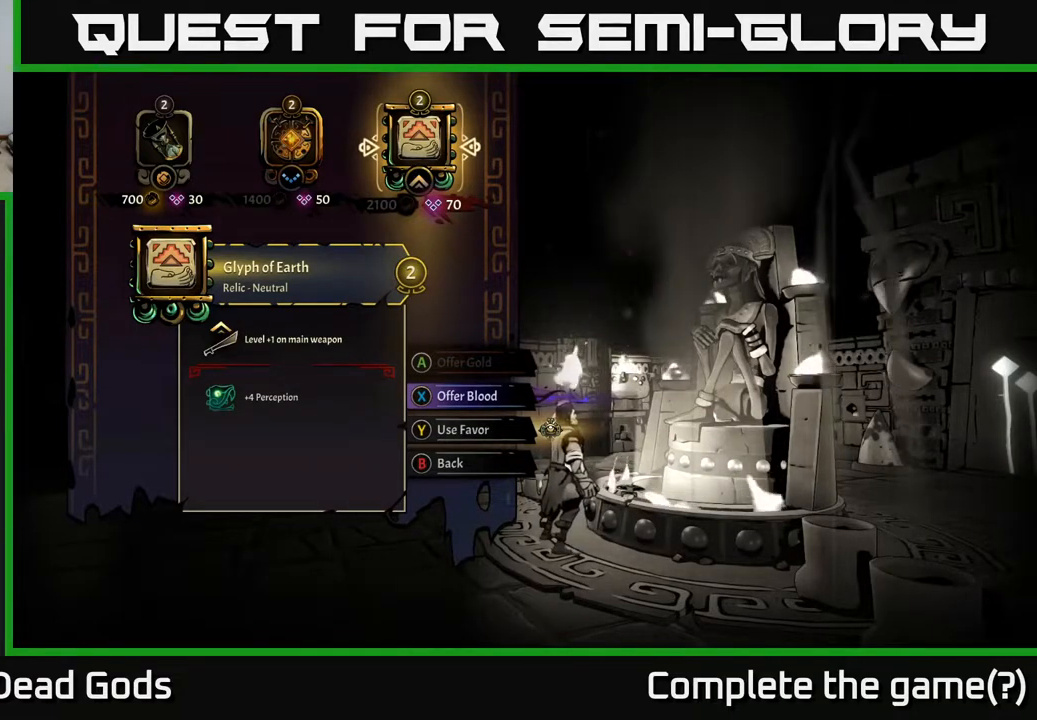
{"buttons": [], "left_stick": "center", "right_stick": "center", "events": []}
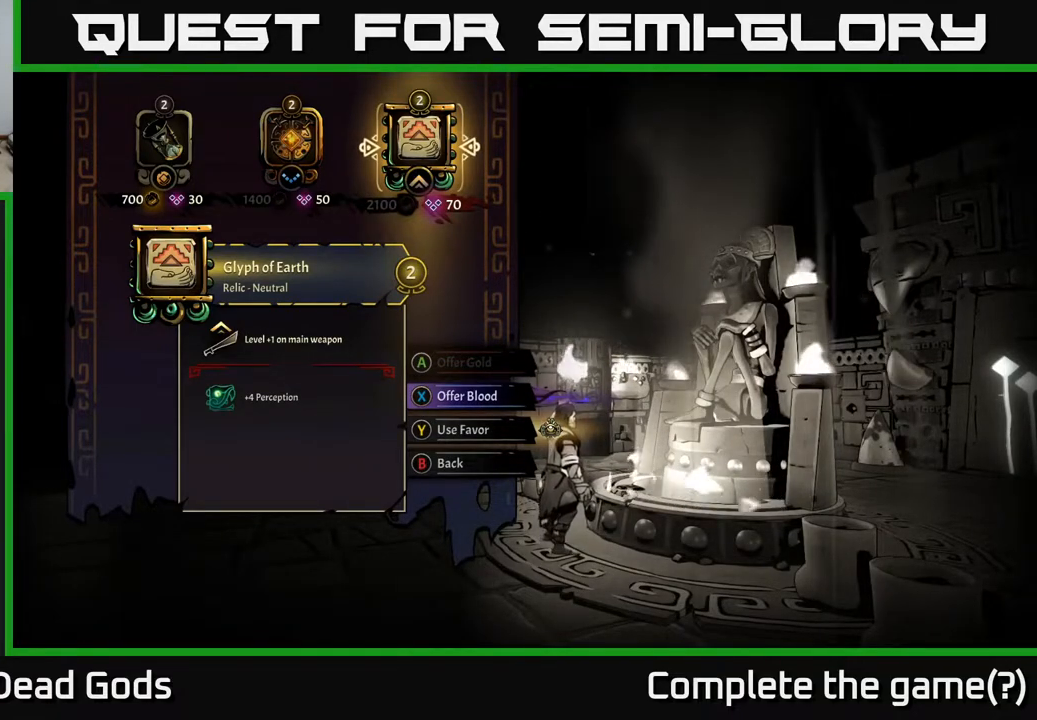
{"buttons": [], "left_stick": "center", "right_stick": "center", "events": []}
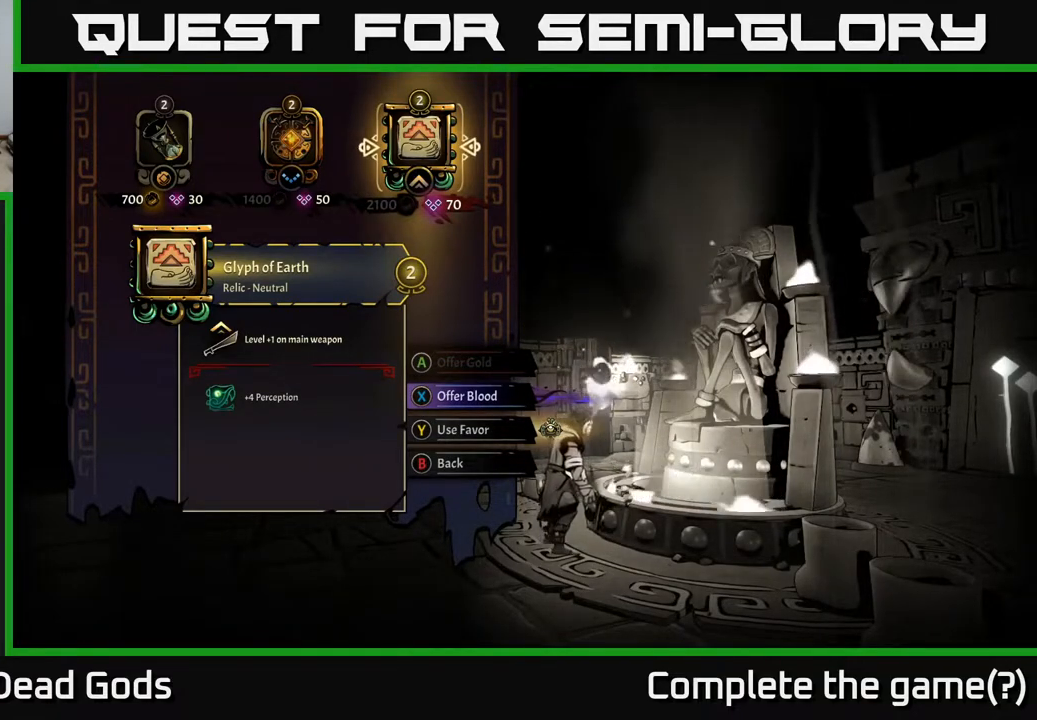
{"buttons": [], "left_stick": "center", "right_stick": "center", "events": []}
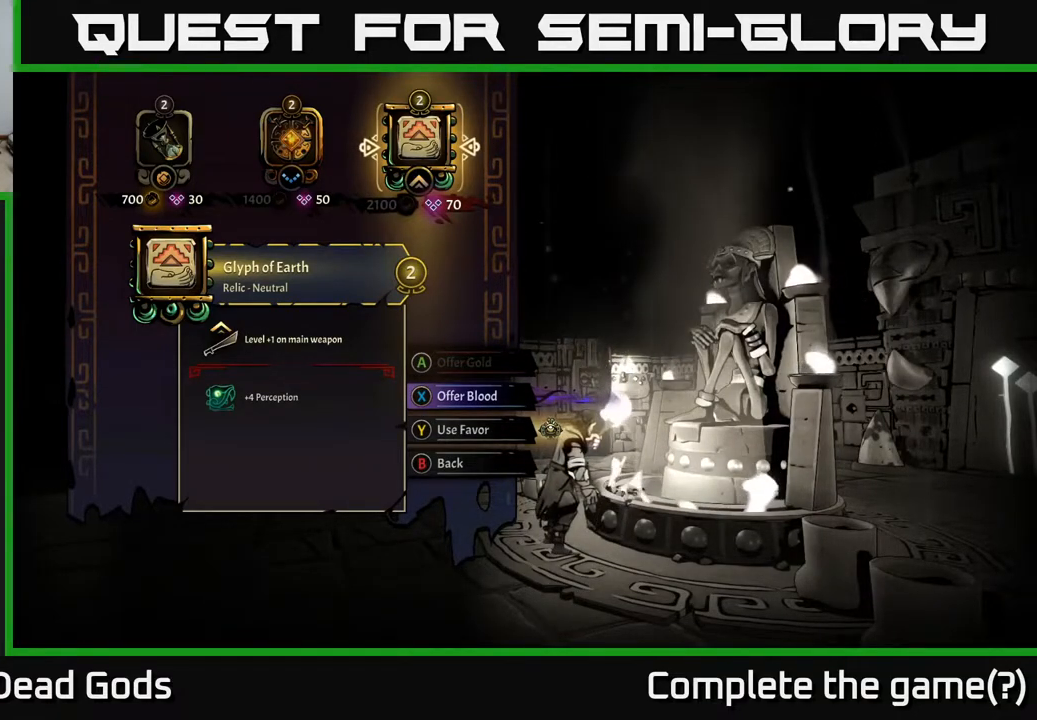
{"buttons": [], "left_stick": "center", "right_stick": "center", "events": [[167, "DPAD_LEFT", "down"], [283, "DPAD_LEFT", "up"]]}
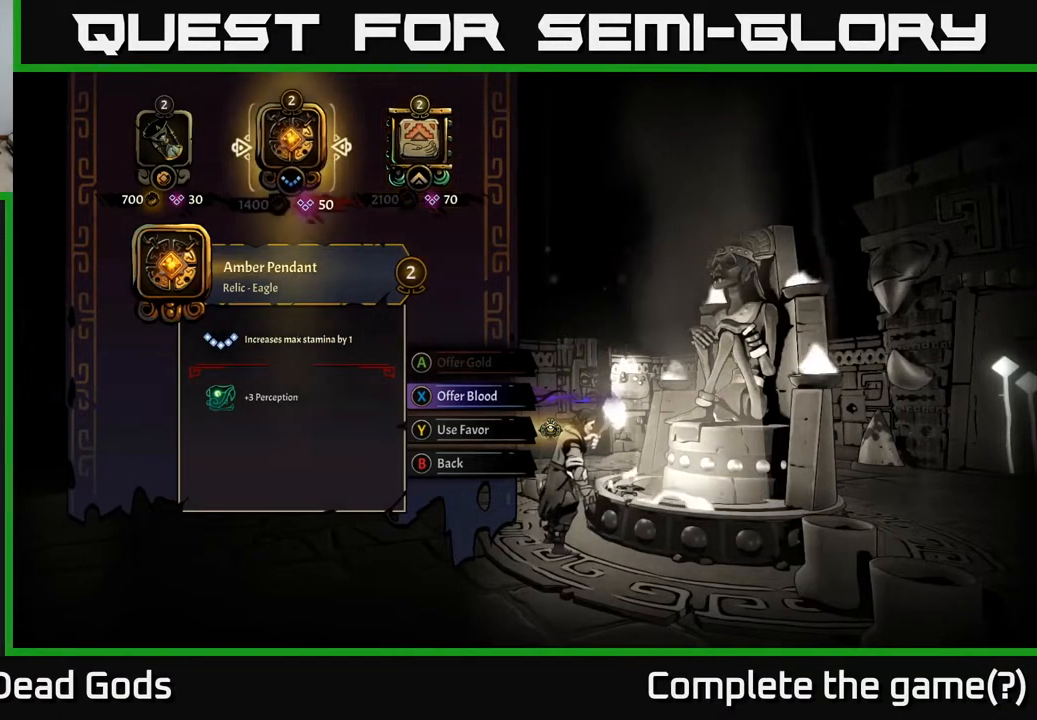
{"buttons": [], "left_stick": "center", "right_stick": "center", "events": [[183, "DPAD_RIGHT", "down"], [317, "DPAD_RIGHT", "up"]]}
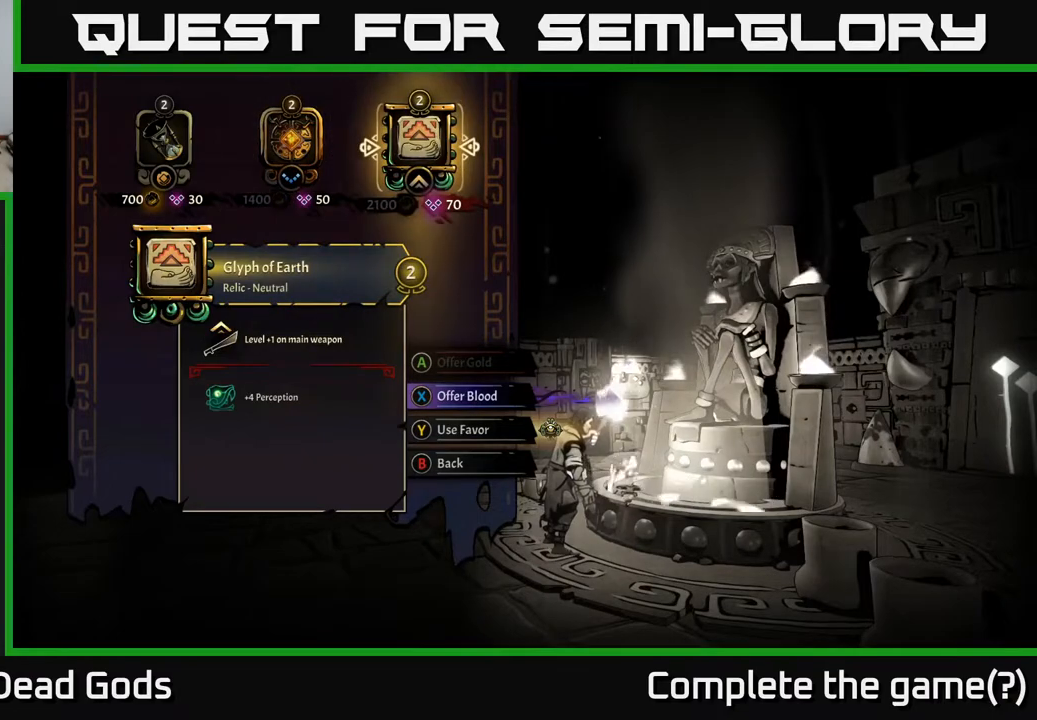
{"buttons": [], "left_stick": "center", "right_stick": "center", "events": []}
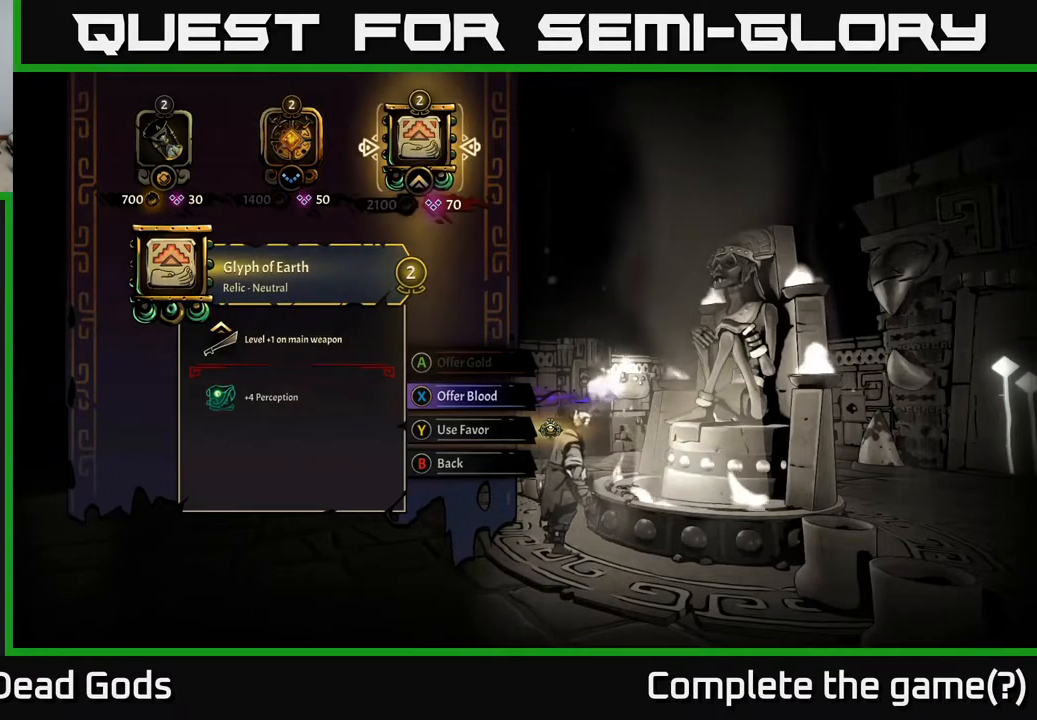
{"buttons": [], "left_stick": "center", "right_stick": "center", "events": []}
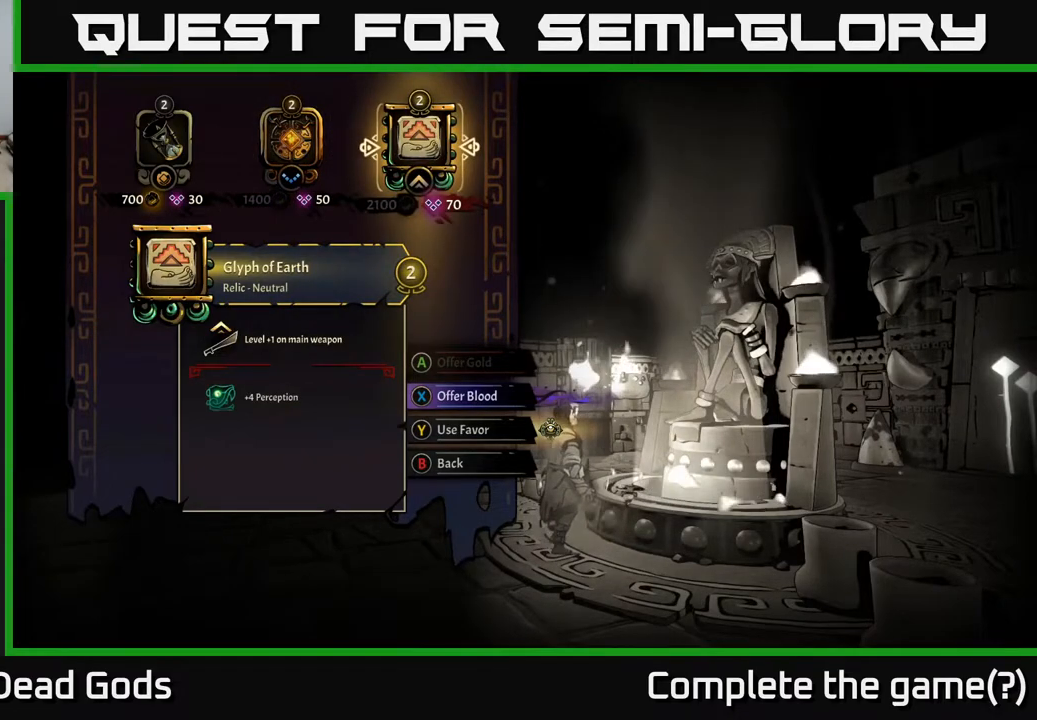
{"buttons": [], "left_stick": "center", "right_stick": "center", "events": []}
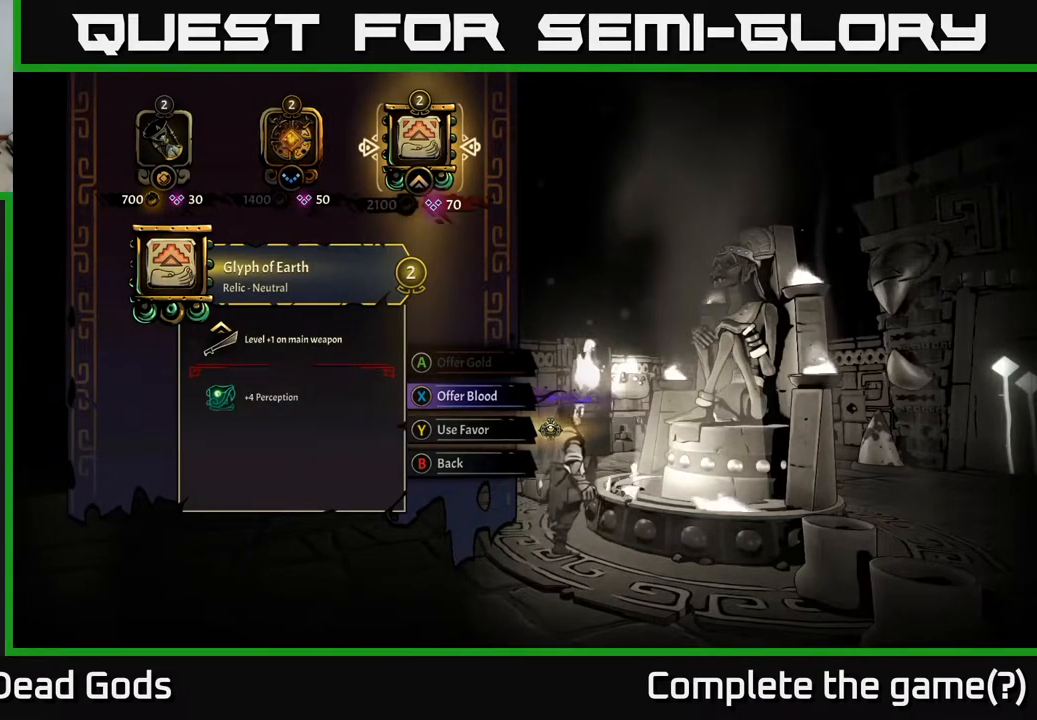
{"buttons": [], "left_stick": "center", "right_stick": "center", "events": []}
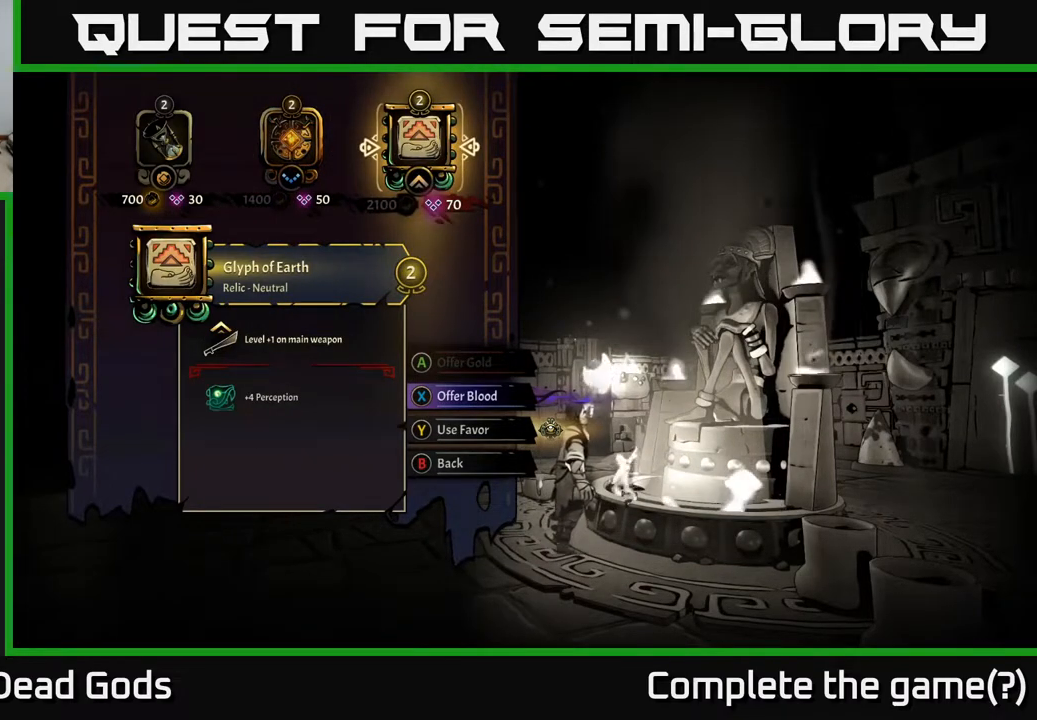
{"buttons": ["DPAD_LEFT"], "left_stick": "center", "right_stick": "center", "events": [[467, "DPAD_LEFT", "down"]]}
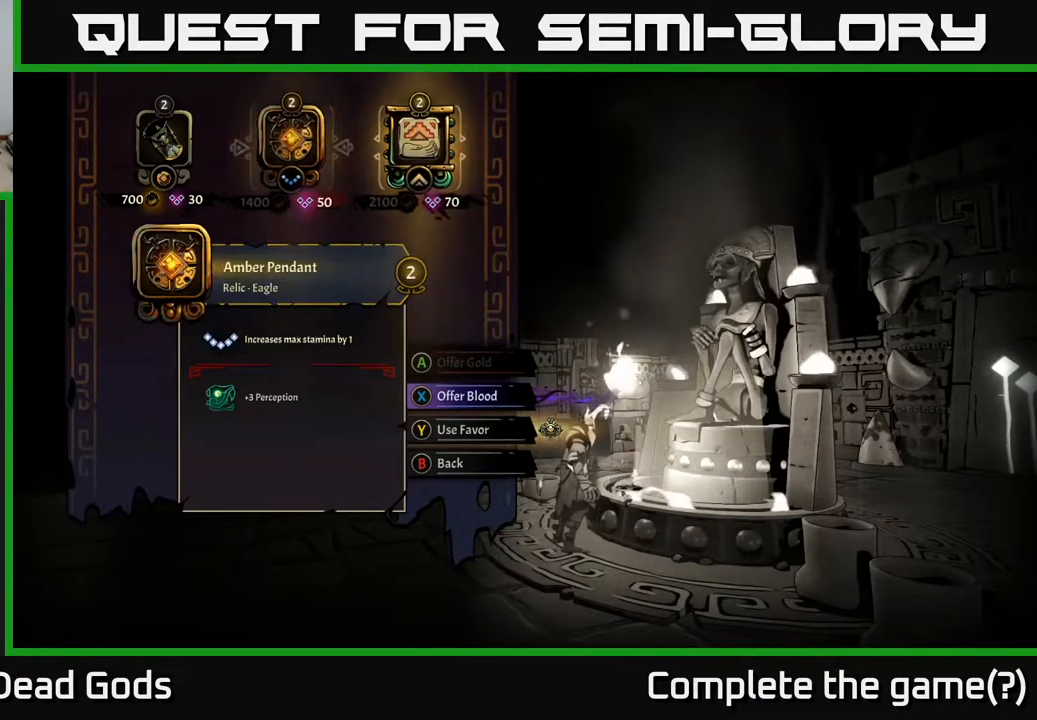
{"buttons": [], "left_stick": "center", "right_stick": "center", "events": [[33, "DPAD_LEFT", "up"], [150, "DPAD_LEFT", "down"], [217, "DPAD_LEFT", "up"]]}
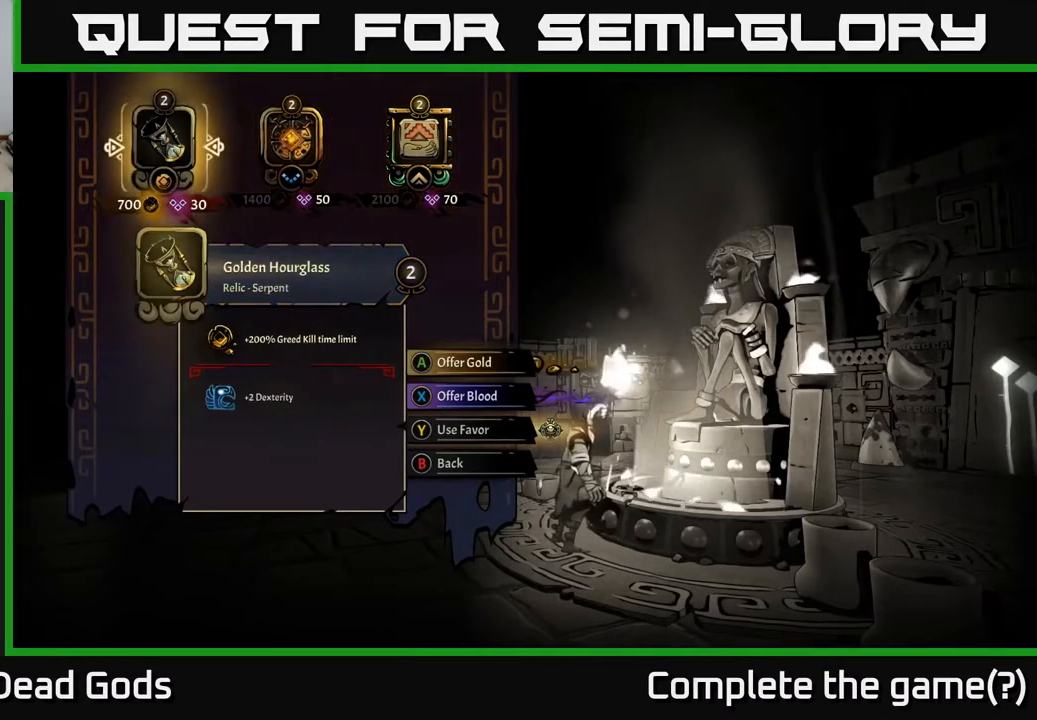
{"buttons": [], "left_stick": "center", "right_stick": "center", "events": [[417, "DPAD_RIGHT", "down"], [467, "DPAD_RIGHT", "up"]]}
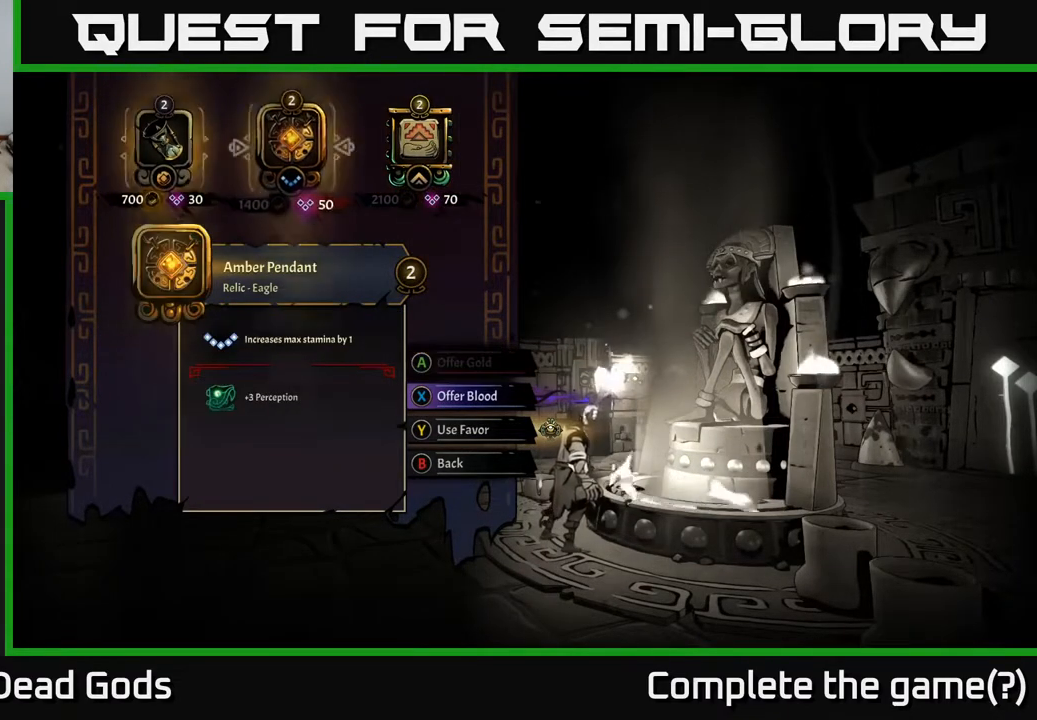
{"buttons": [], "left_stick": "center", "right_stick": "center", "events": [[67, "DPAD_RIGHT", "down"], [167, "DPAD_RIGHT", "up"]]}
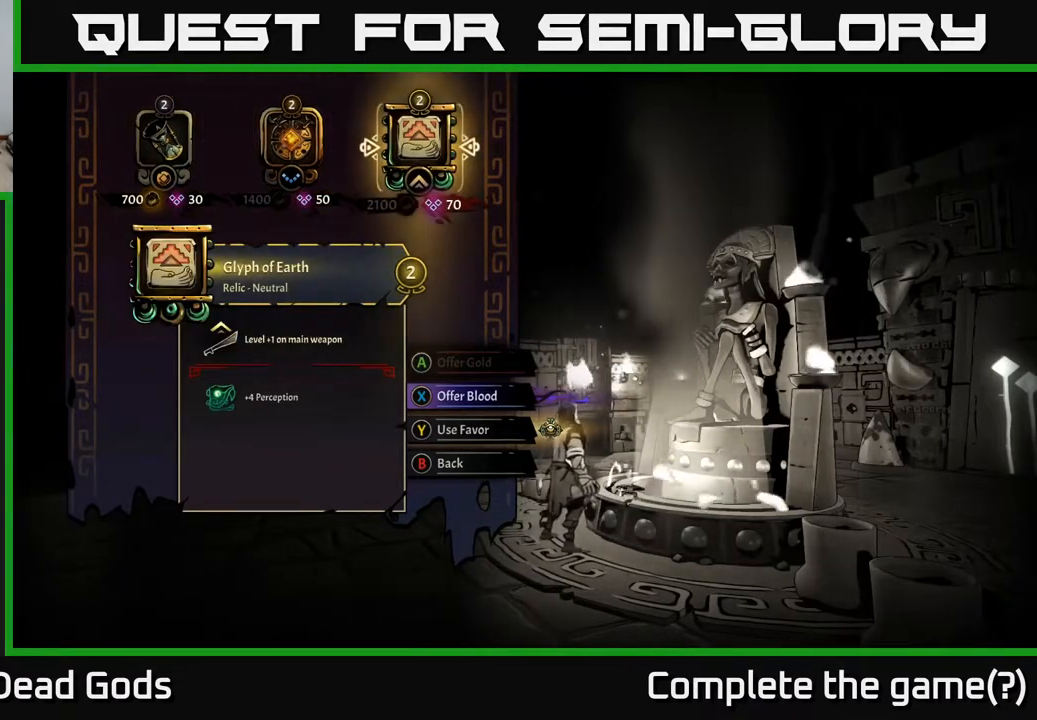
{"buttons": [], "left_stick": "center", "right_stick": "center", "events": []}
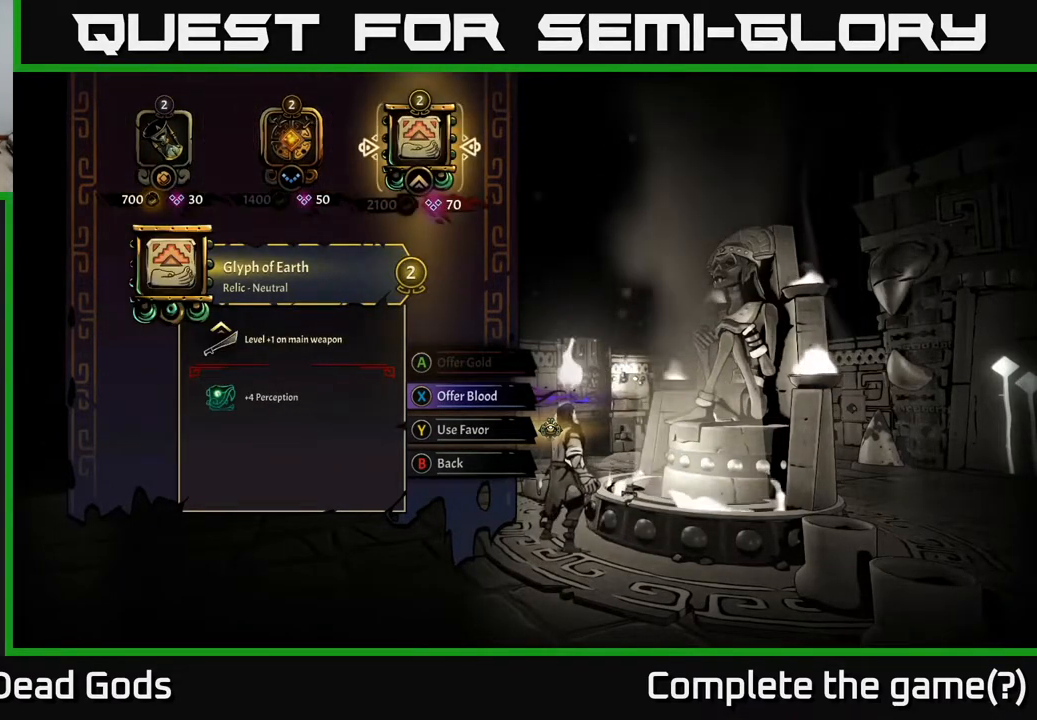
{"buttons": [], "left_stick": "center", "right_stick": "center", "events": [[317, "X", "down"], [367, "X", "up"]]}